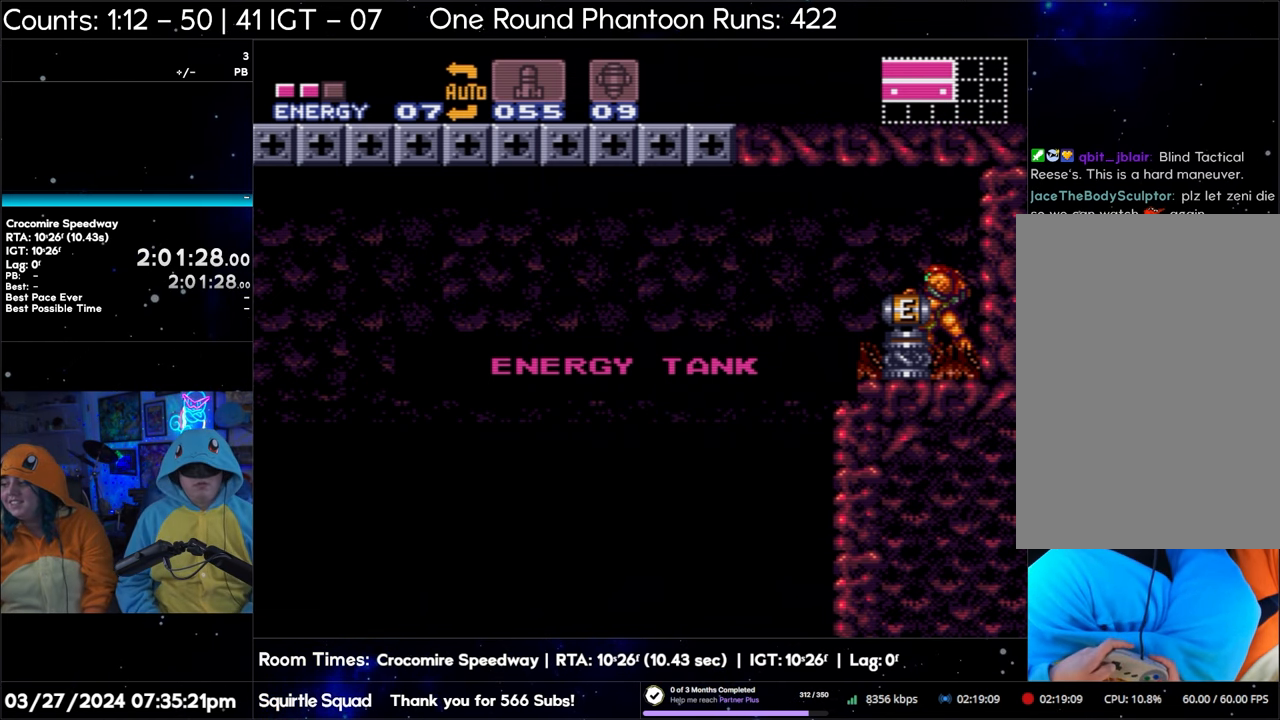
Gameplay with a controller (Nintendo layout); each line is a JSON object with the inputs held at the frame after it. "events" lists button and stick changes between this image and that frame as [ms after this image, input, new state], when the widget could be followed in between. Not read: L3 R3.
{"buttons": ["DPAD_LEFT"], "events": [[317, "DPAD_LEFT", "down"]]}
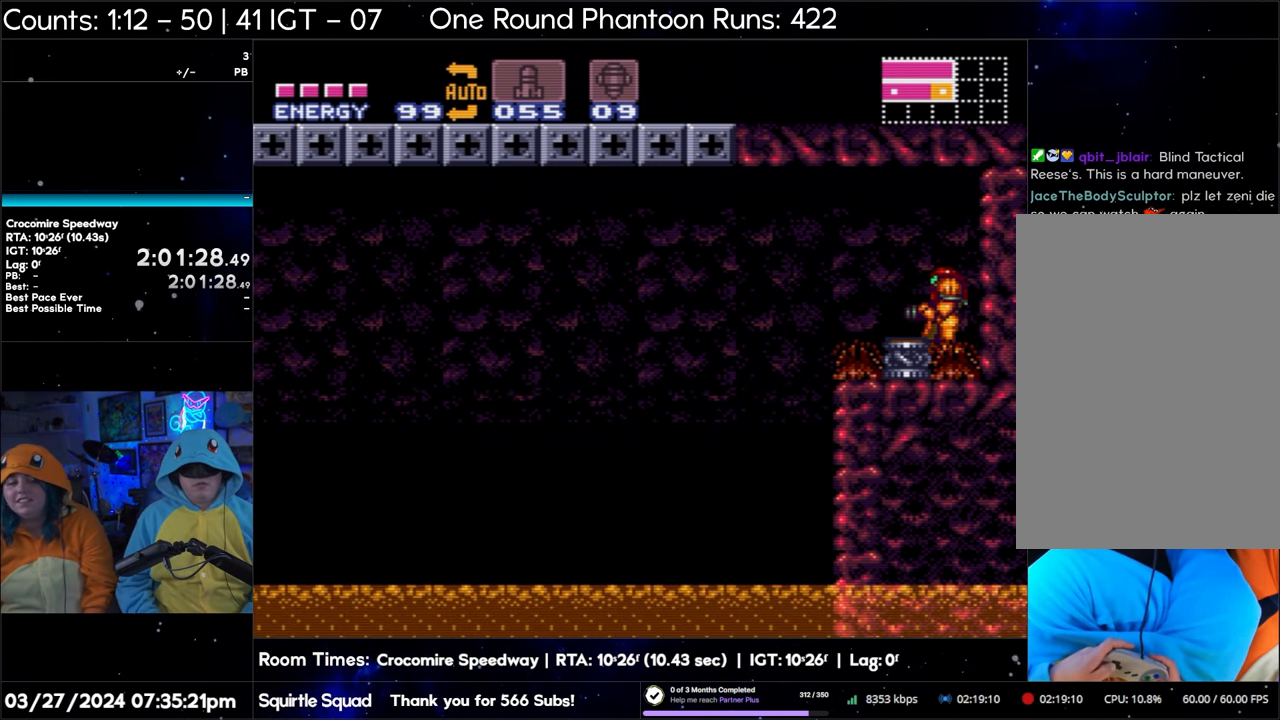
{"buttons": ["DPAD_LEFT"], "events": []}
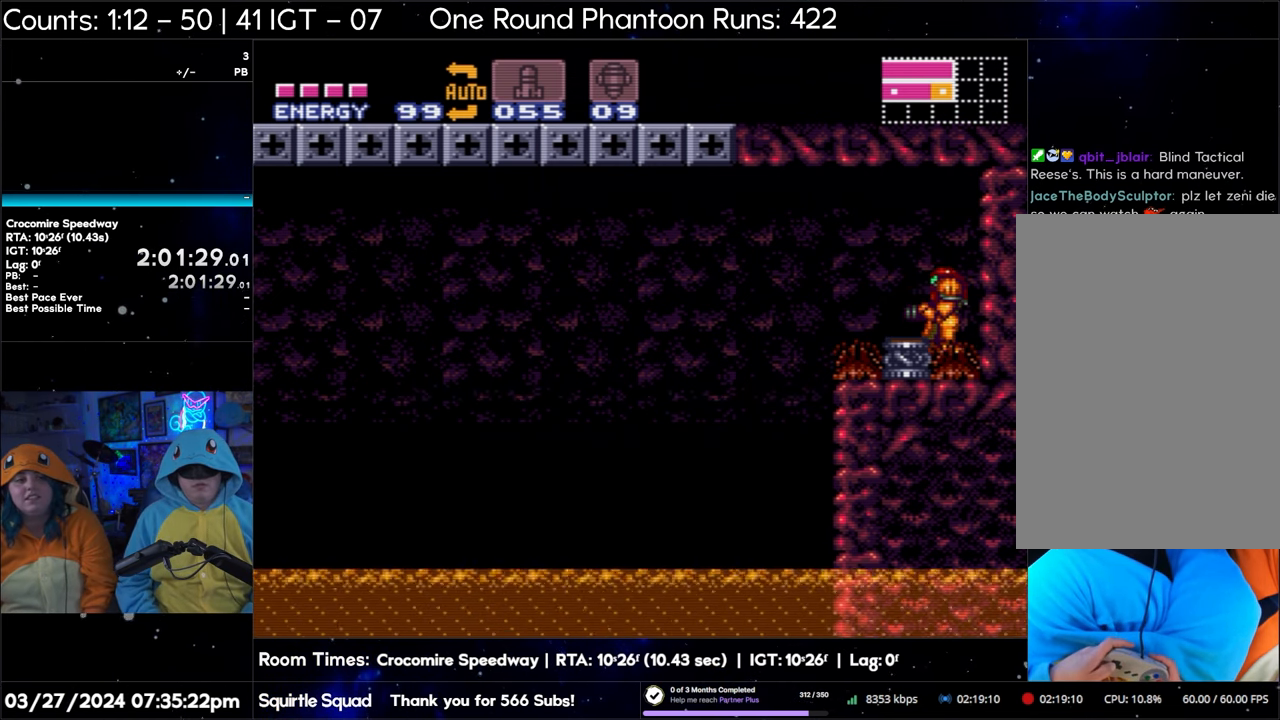
{"buttons": ["DPAD_LEFT"], "events": []}
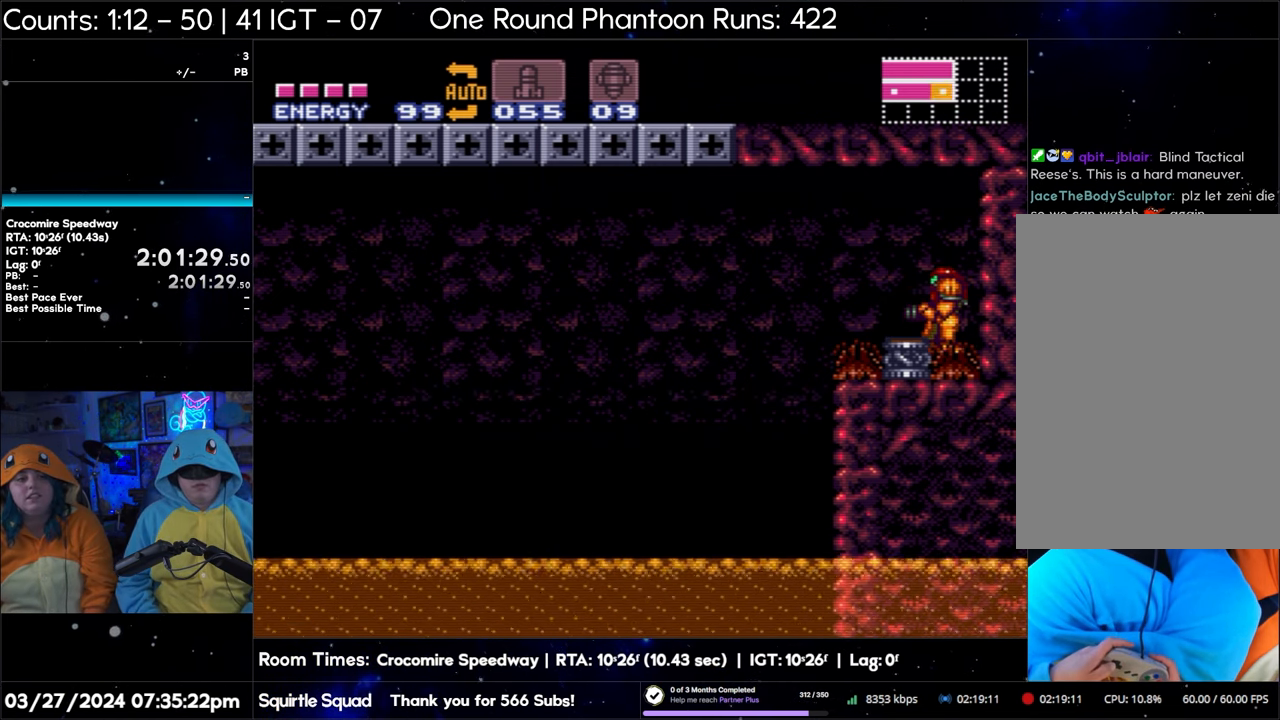
{"buttons": ["B", "DPAD_LEFT"], "events": [[383, "B", "down"]]}
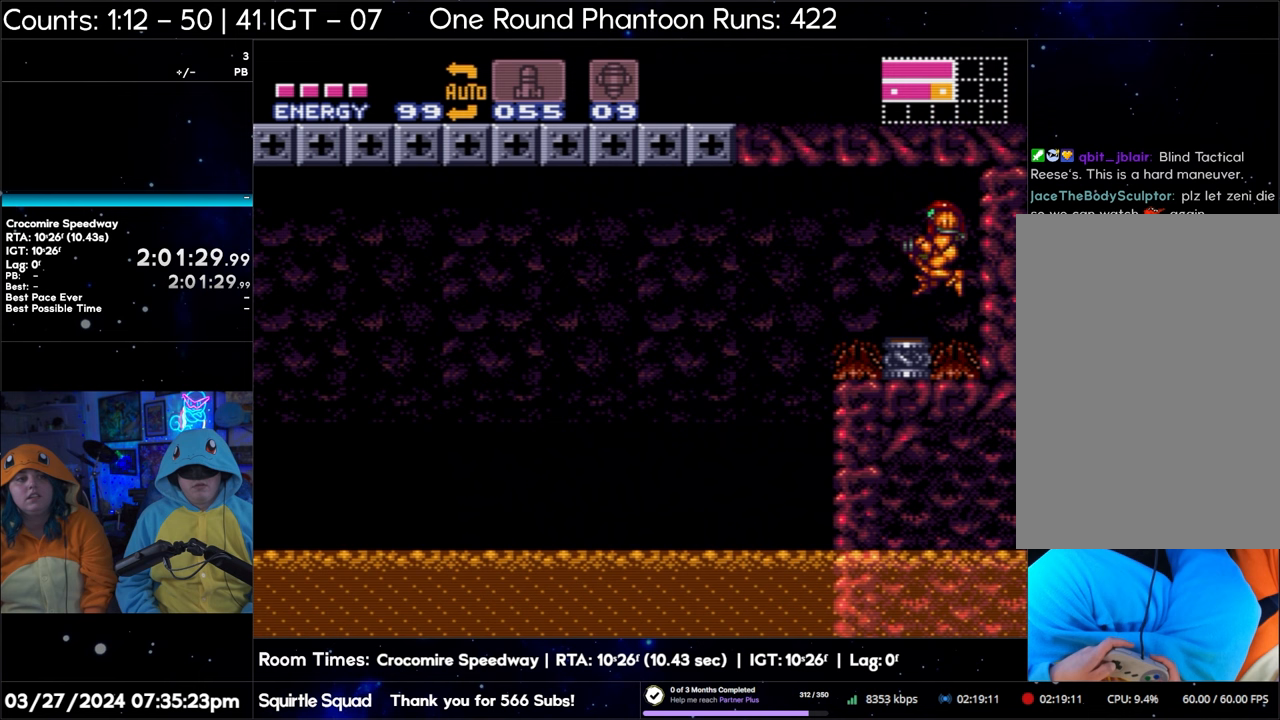
{"buttons": ["A"], "events": [[67, "B", "up"], [167, "A", "down"], [383, "DPAD_LEFT", "up"]]}
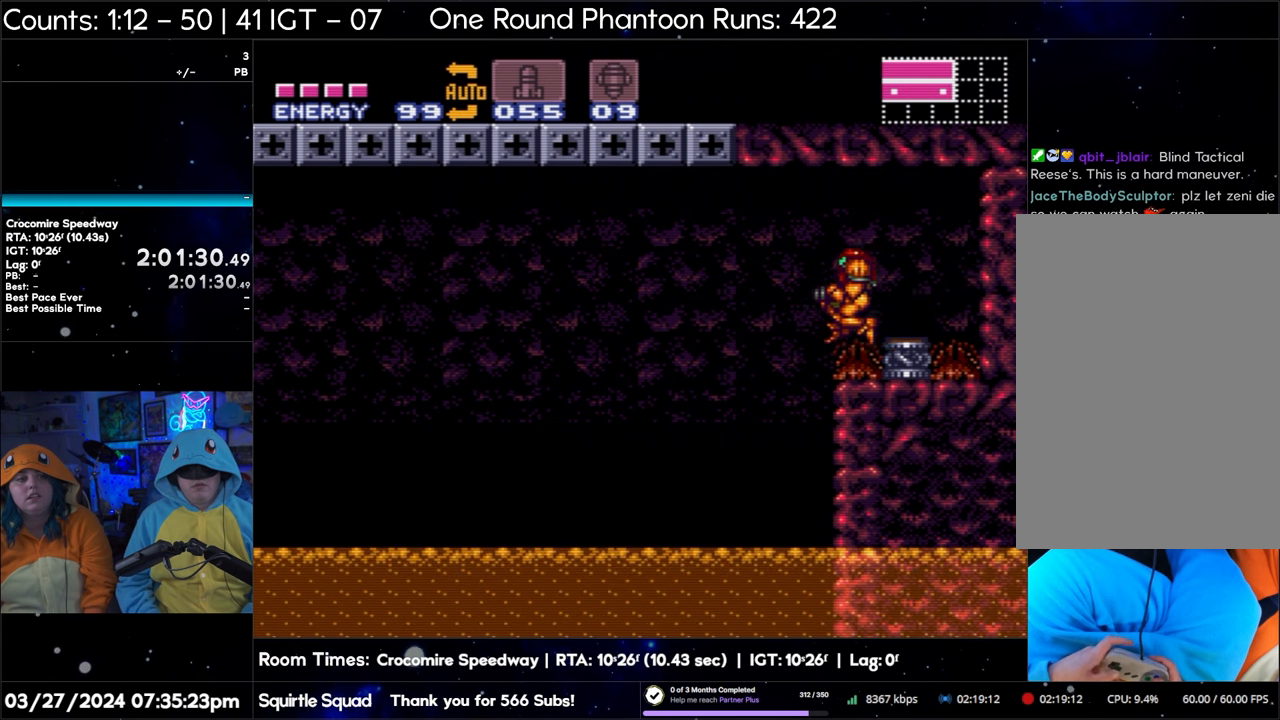
{"buttons": ["A"], "events": []}
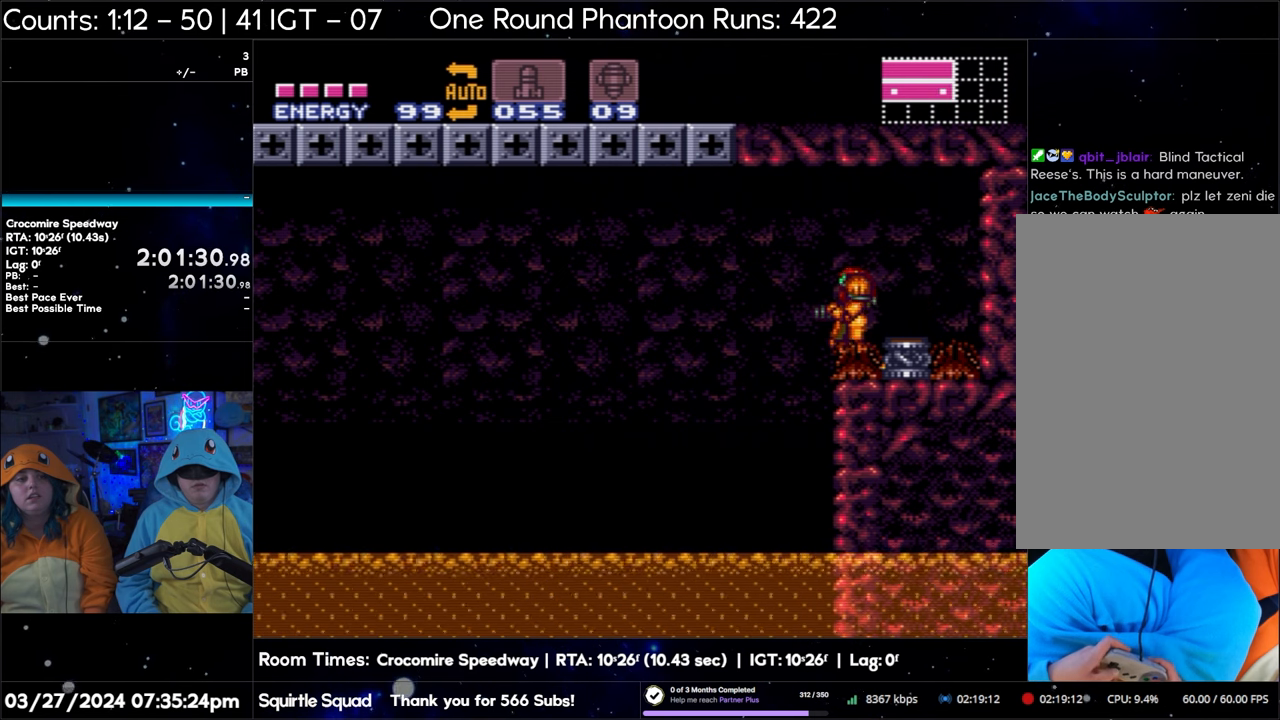
{"buttons": ["A"], "events": []}
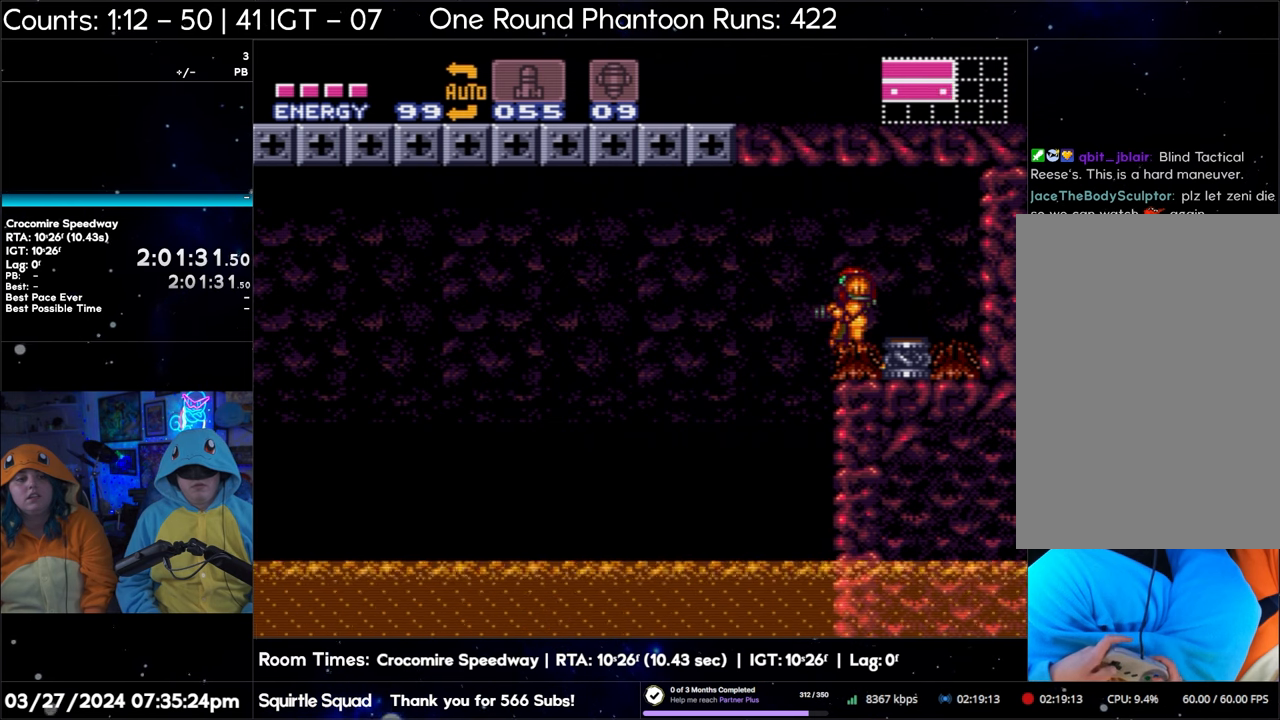
{"buttons": ["DPAD_RIGHT"], "events": [[50, "A", "up"], [317, "DPAD_LEFT", "down"], [417, "DPAD_LEFT", "up"], [500, "DPAD_RIGHT", "down"]]}
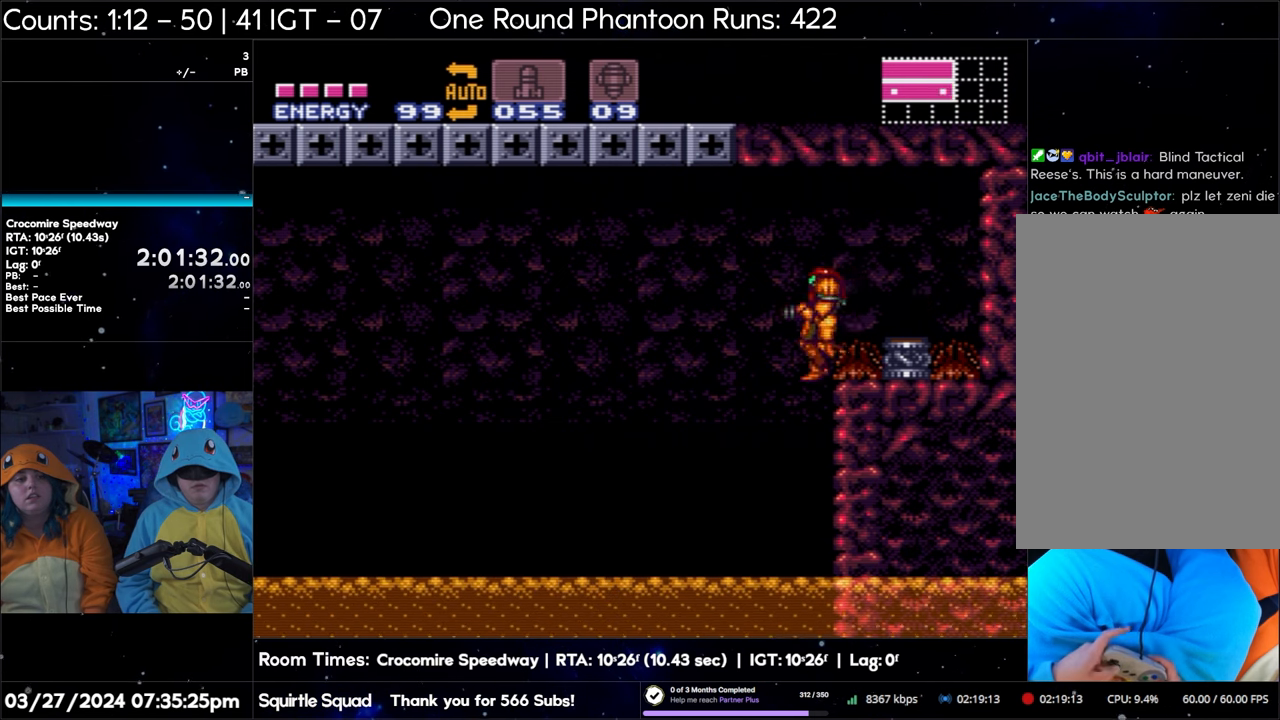
{"buttons": [], "events": [[150, "DPAD_RIGHT", "up"]]}
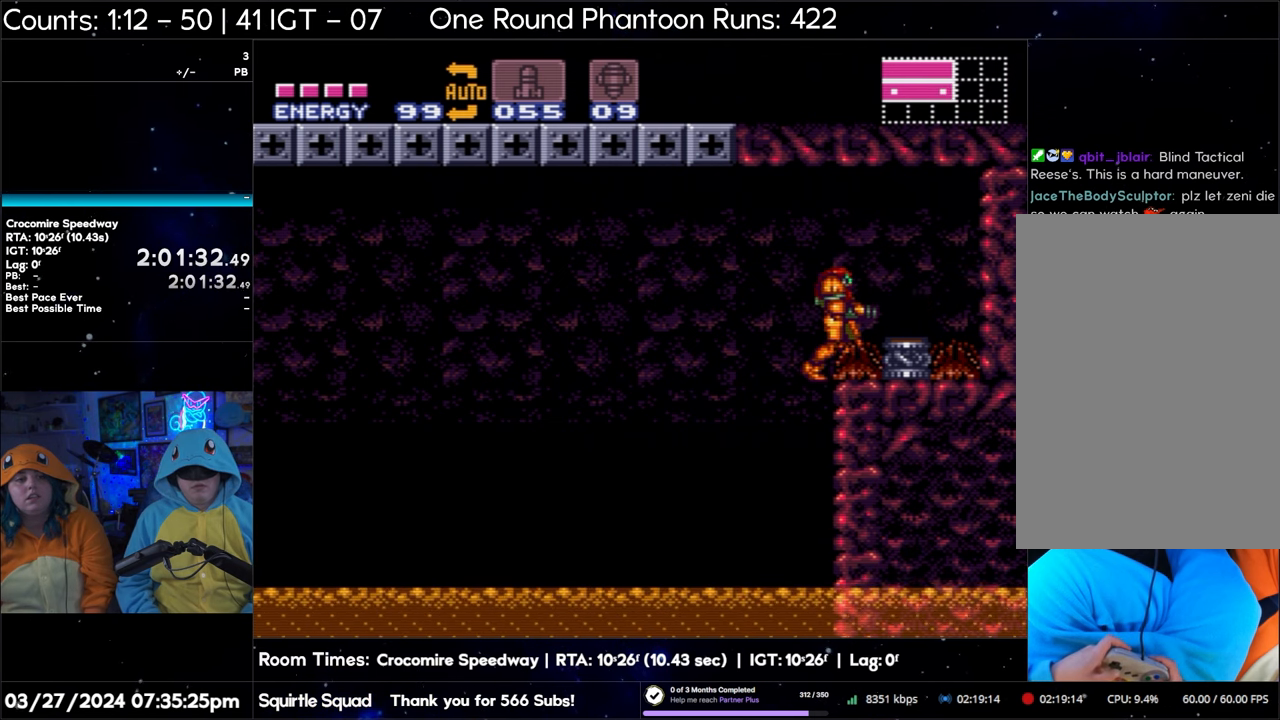
{"buttons": ["DPAD_RIGHT"], "events": [[200, "DPAD_RIGHT", "down"]]}
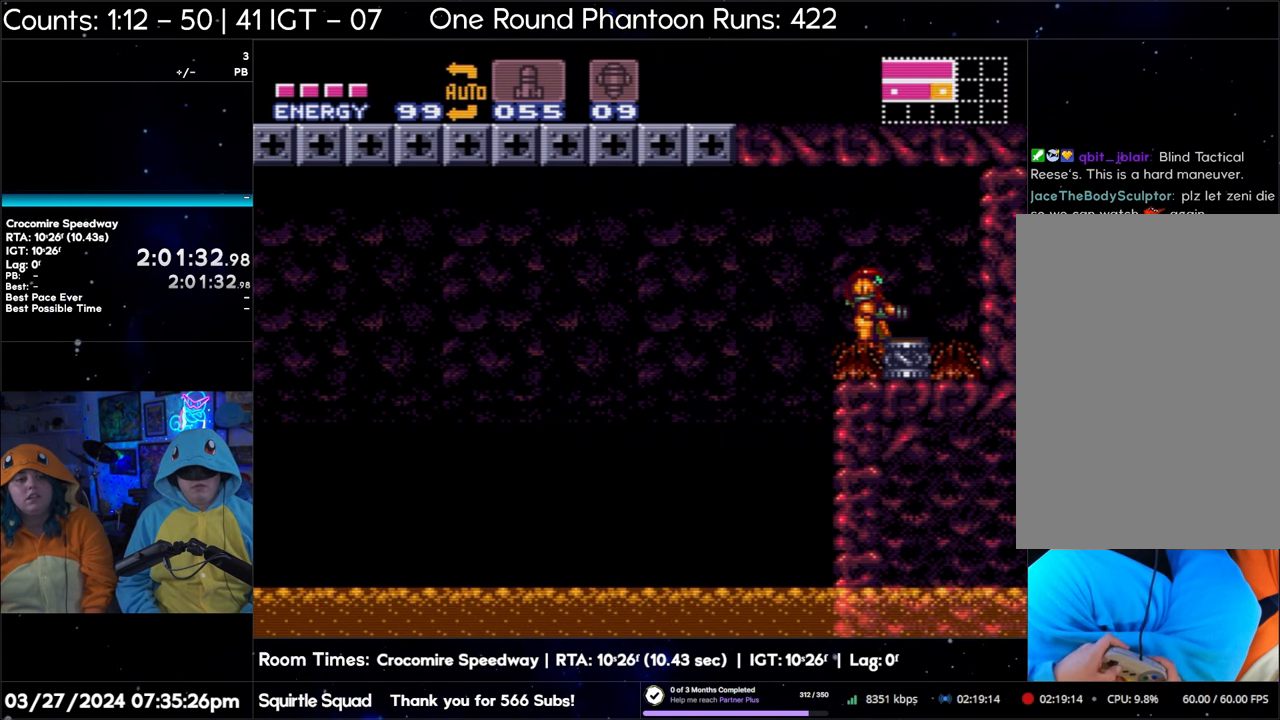
{"buttons": ["DPAD_RIGHT"], "events": []}
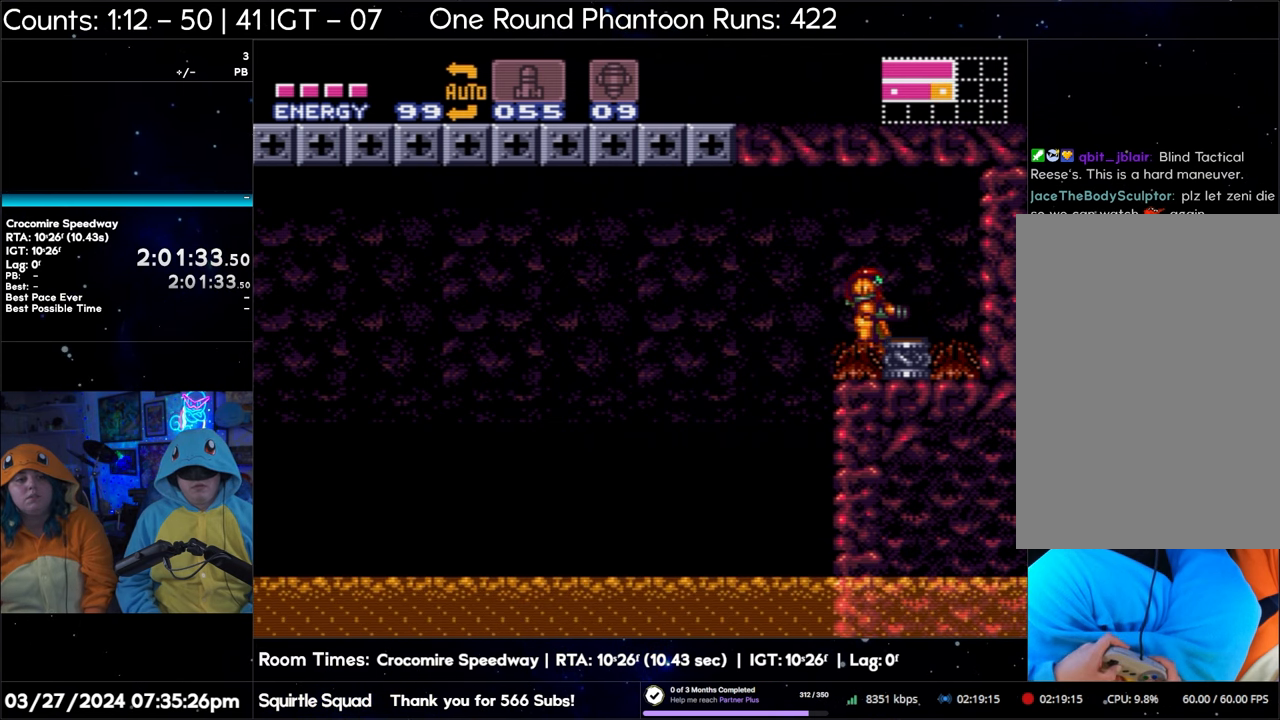
{"buttons": ["DPAD_RIGHT"], "events": []}
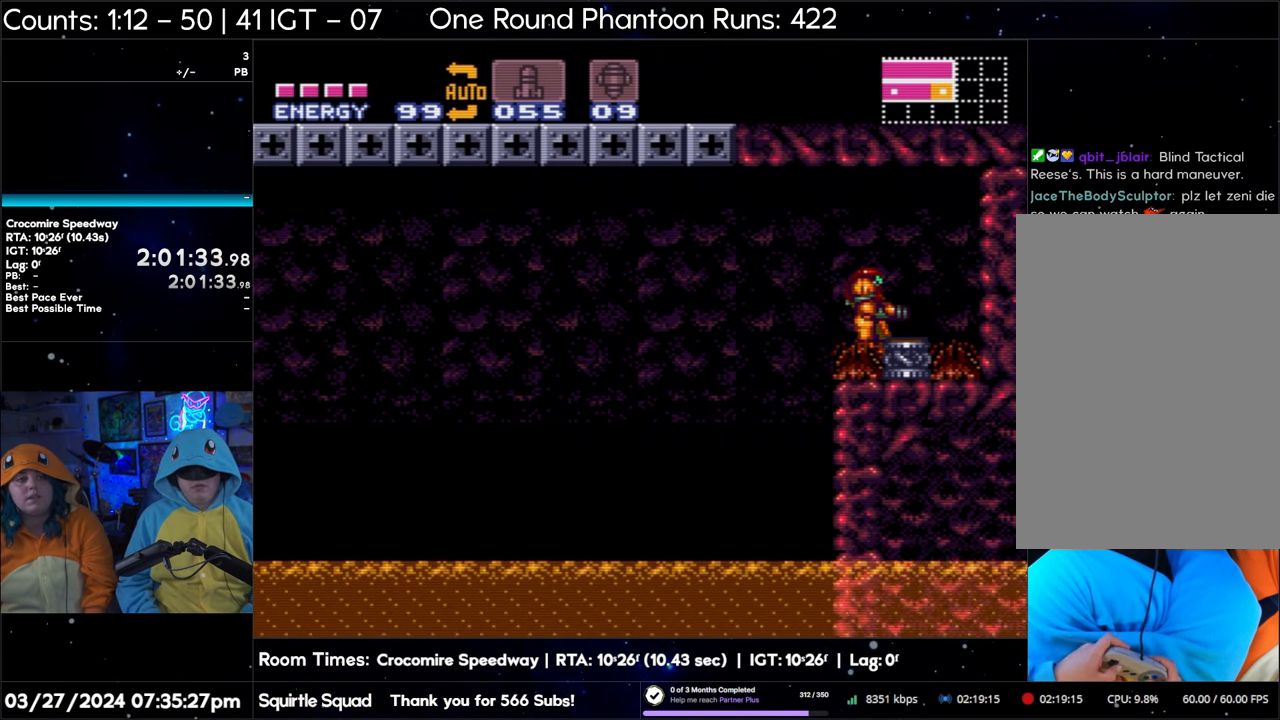
{"buttons": ["DPAD_RIGHT"], "events": []}
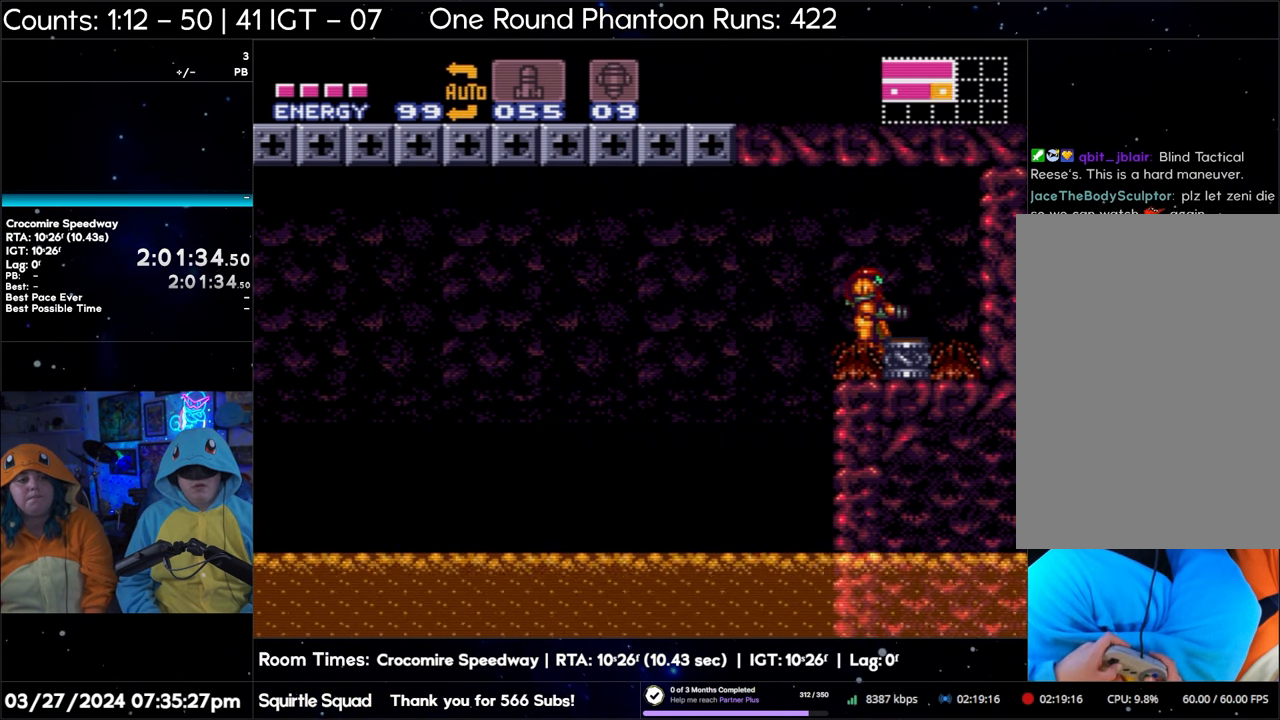
{"buttons": ["DPAD_RIGHT"], "events": []}
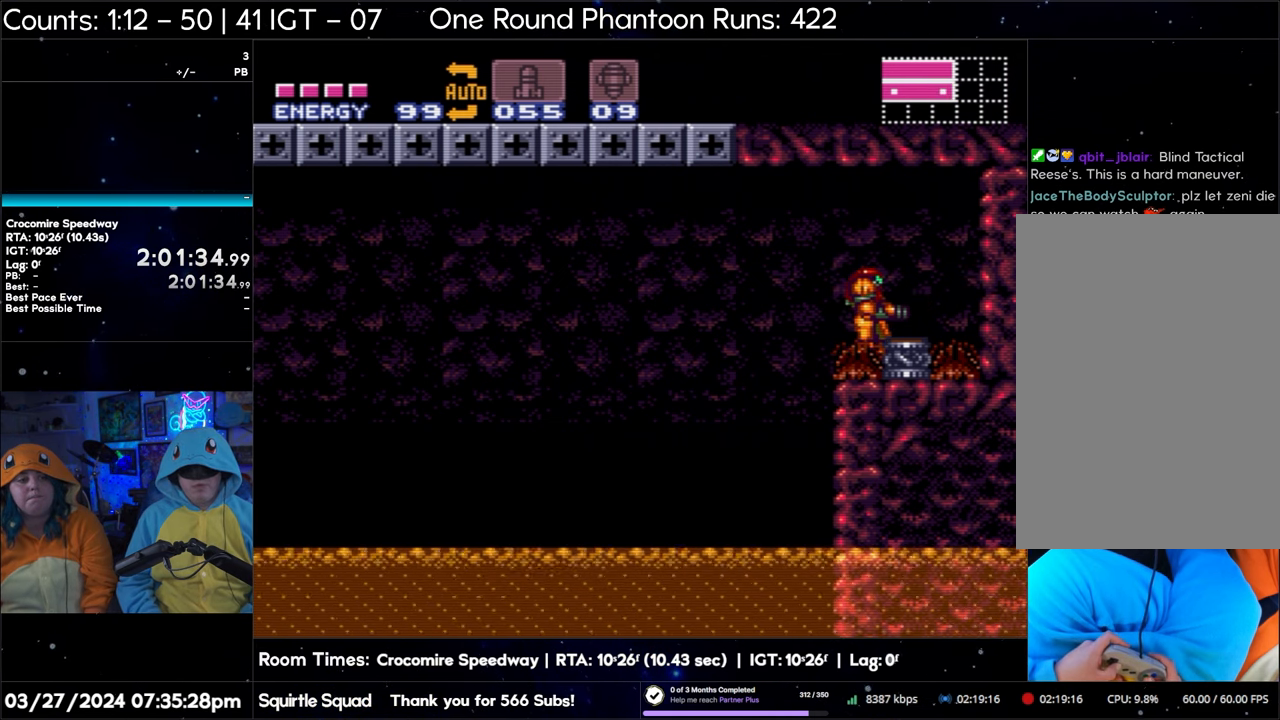
{"buttons": ["DPAD_RIGHT"], "events": []}
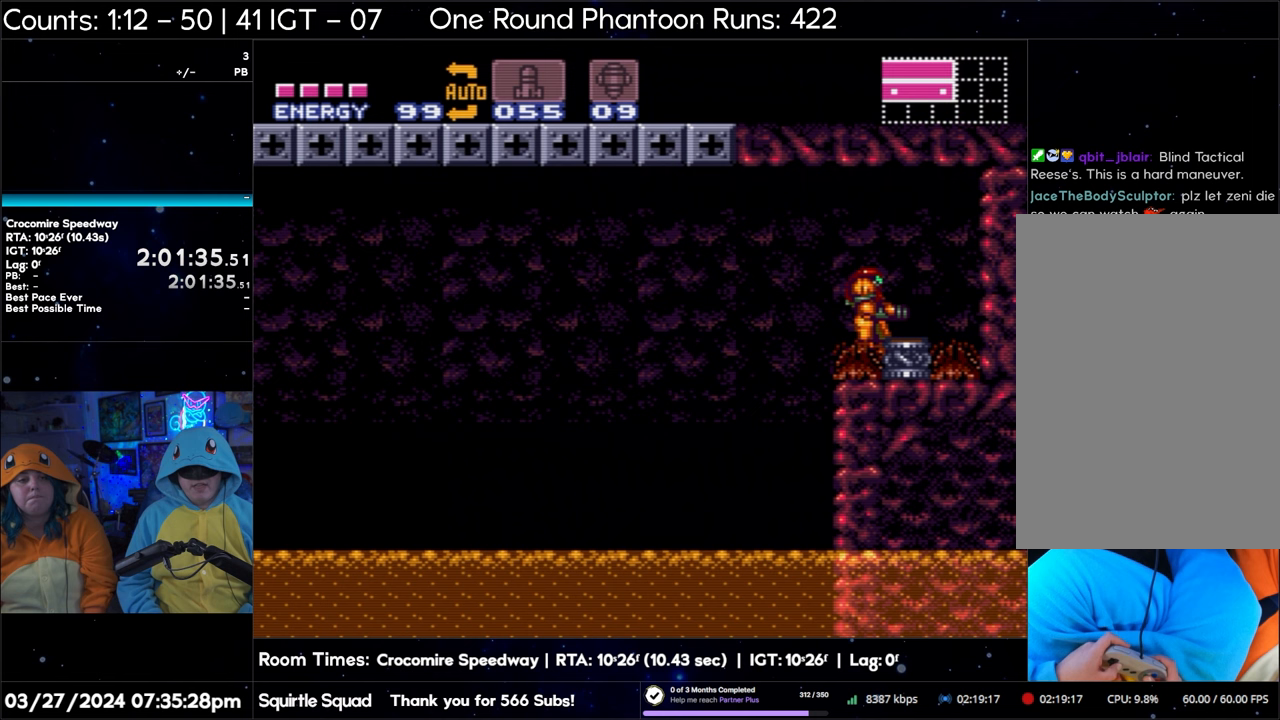
{"buttons": ["DPAD_RIGHT"], "events": []}
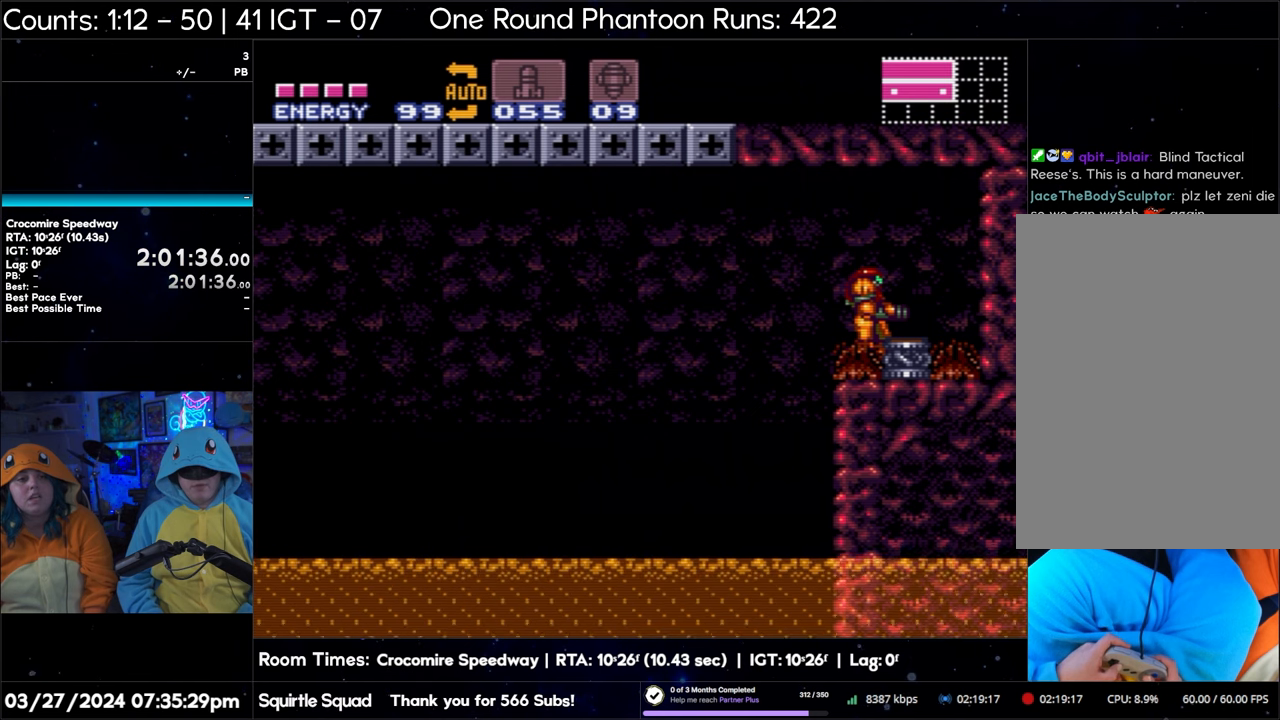
{"buttons": ["DPAD_RIGHT"], "events": []}
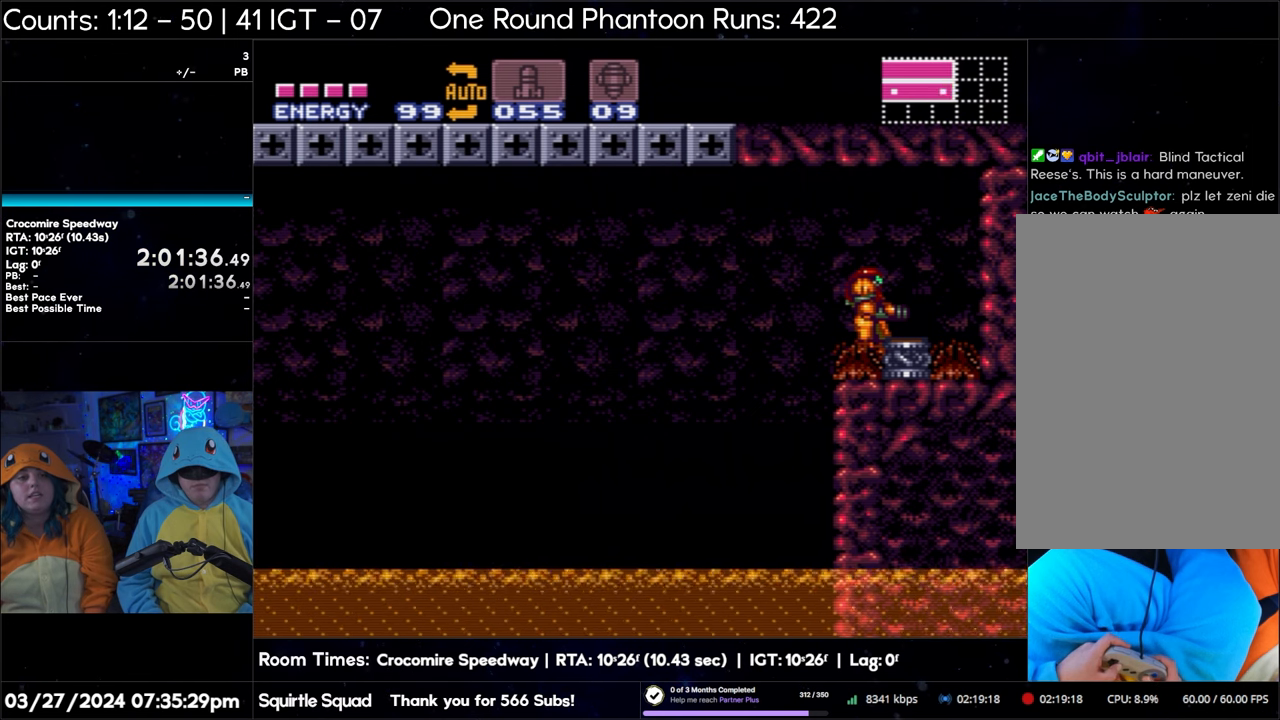
{"buttons": ["Y", "L1"], "events": [[200, "DPAD_RIGHT", "up"], [333, "L1", "down"], [433, "Y", "down"]]}
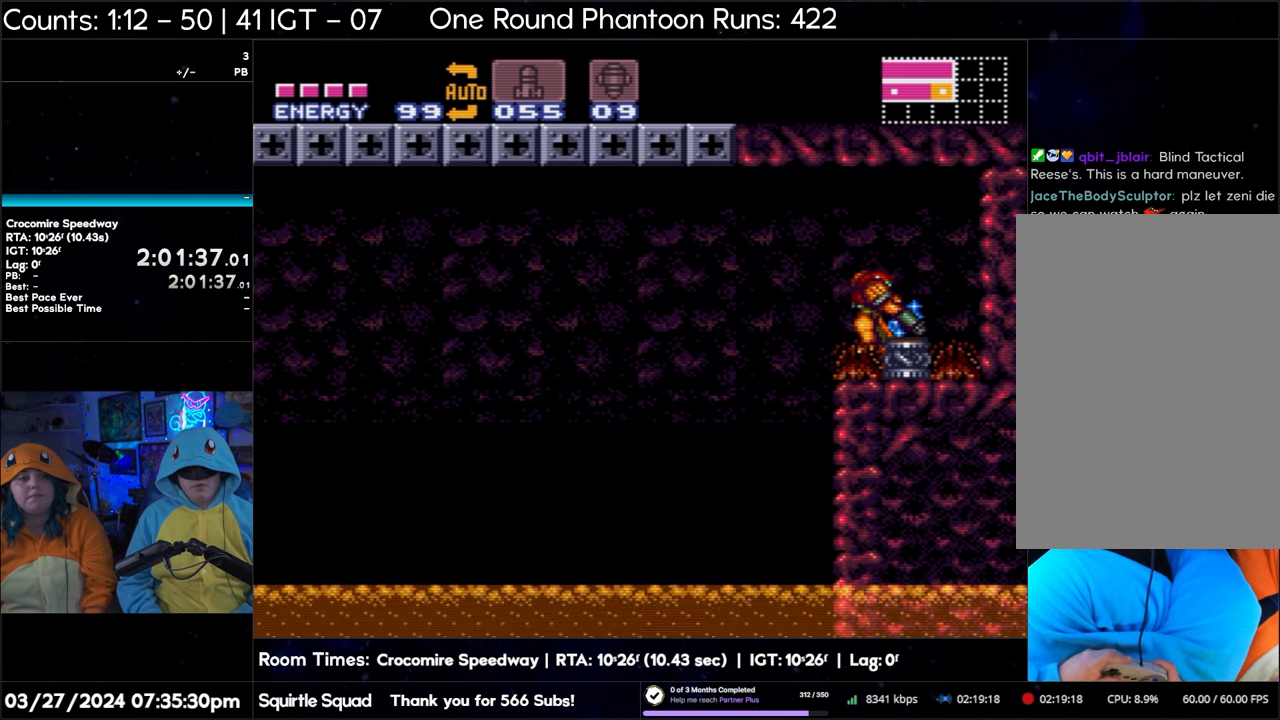
{"buttons": ["Y", "L1"], "events": [[300, "DPAD_LEFT", "down"], [383, "DPAD_LEFT", "up"]]}
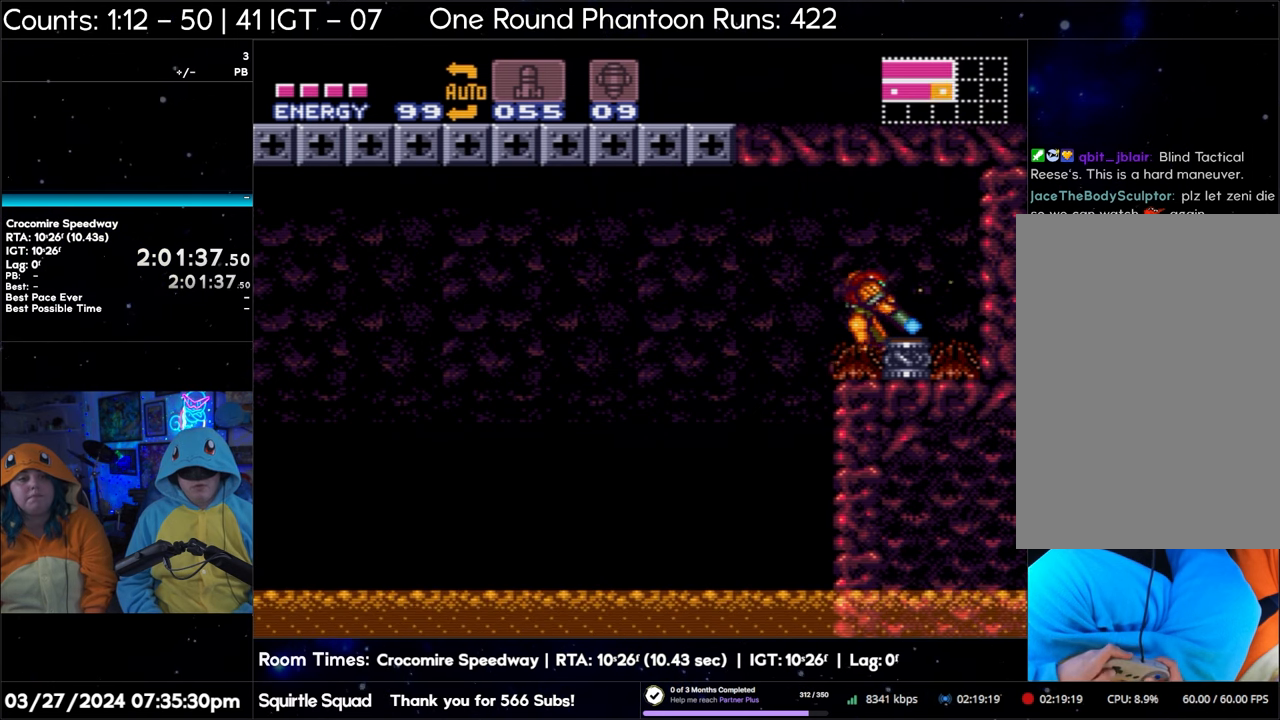
{"buttons": ["Y", "L1"], "events": [[17, "DPAD_LEFT", "down"], [67, "DPAD_LEFT", "up"], [150, "DPAD_LEFT", "down"], [250, "DPAD_LEFT", "up"]]}
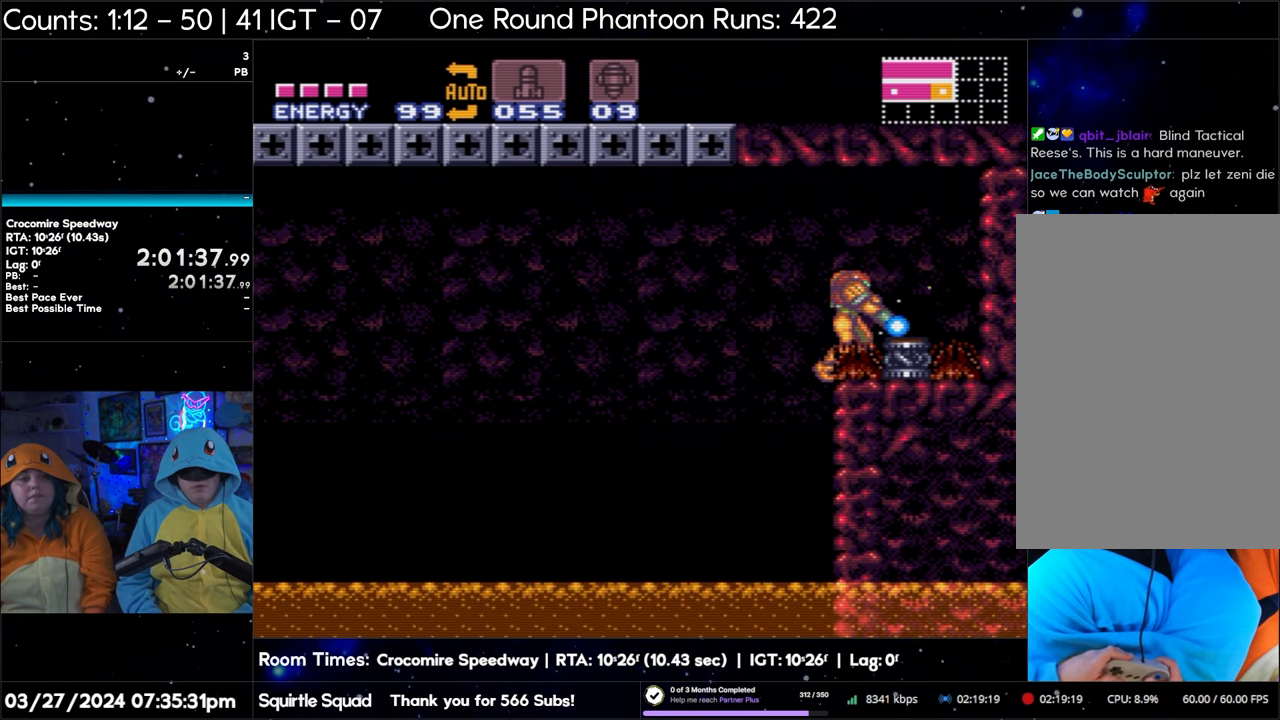
{"buttons": ["Y", "L1"], "events": []}
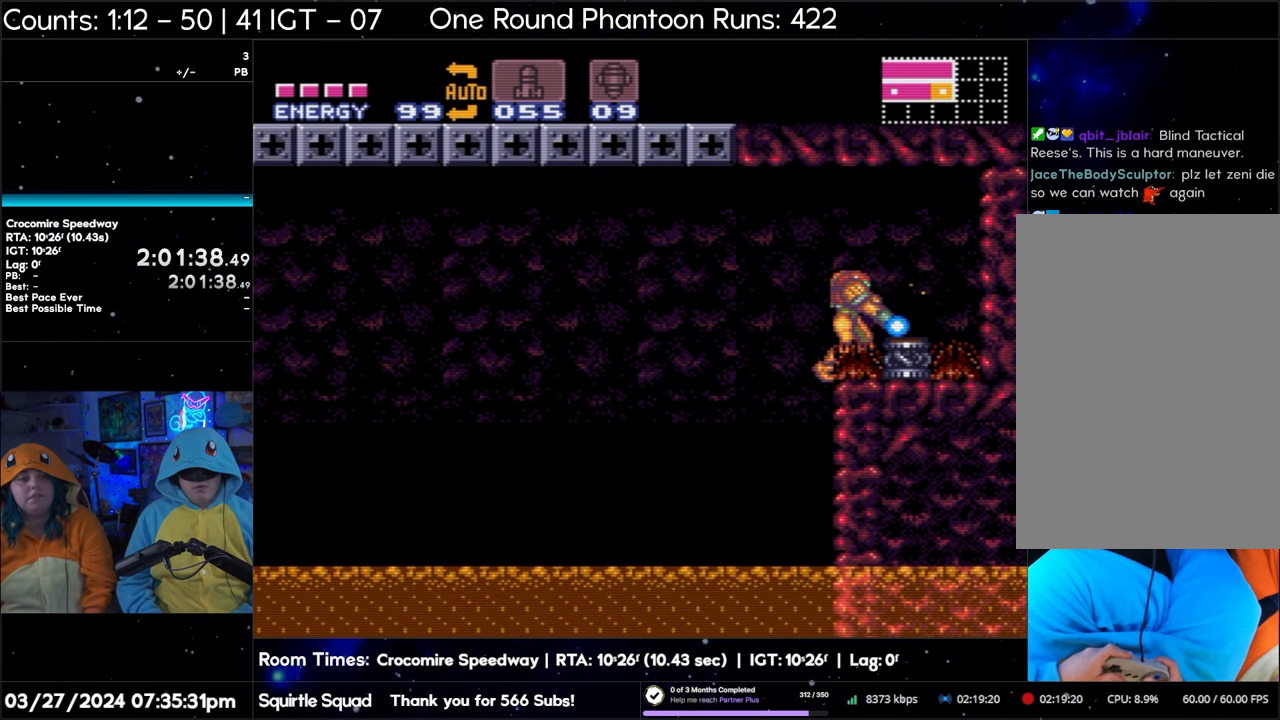
{"buttons": ["Y", "L1"], "events": []}
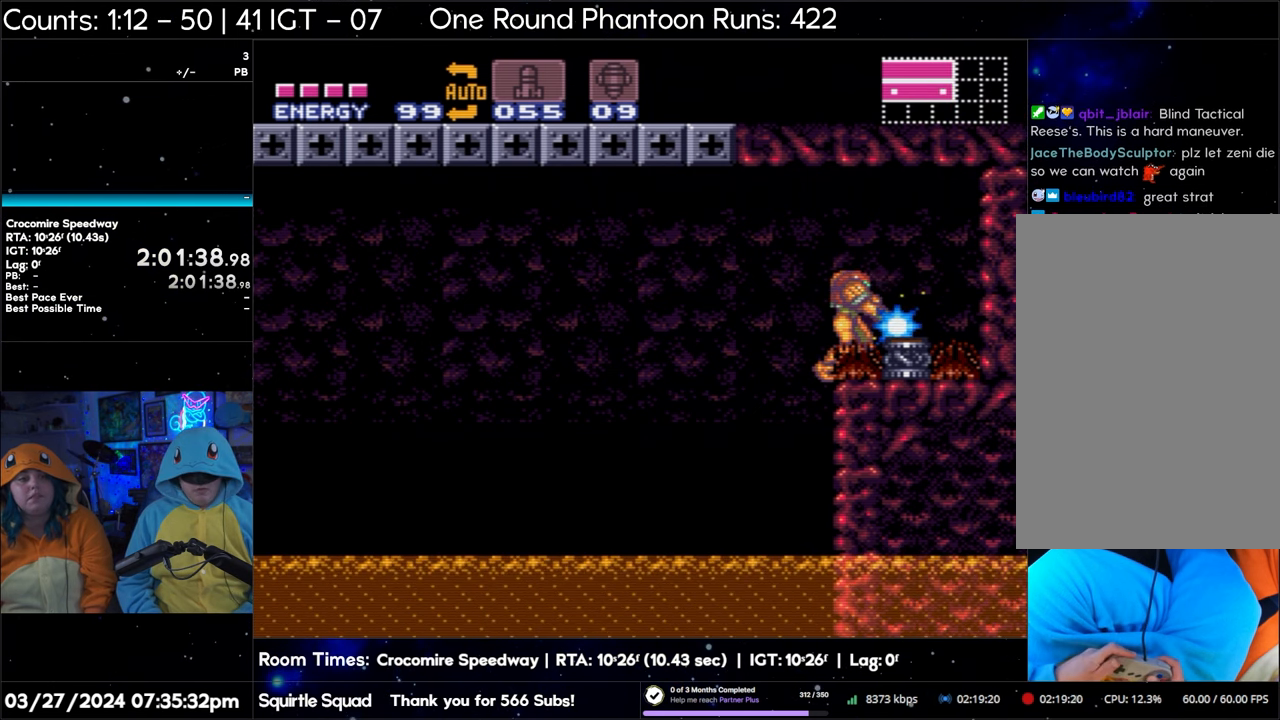
{"buttons": ["Y", "L1"], "events": []}
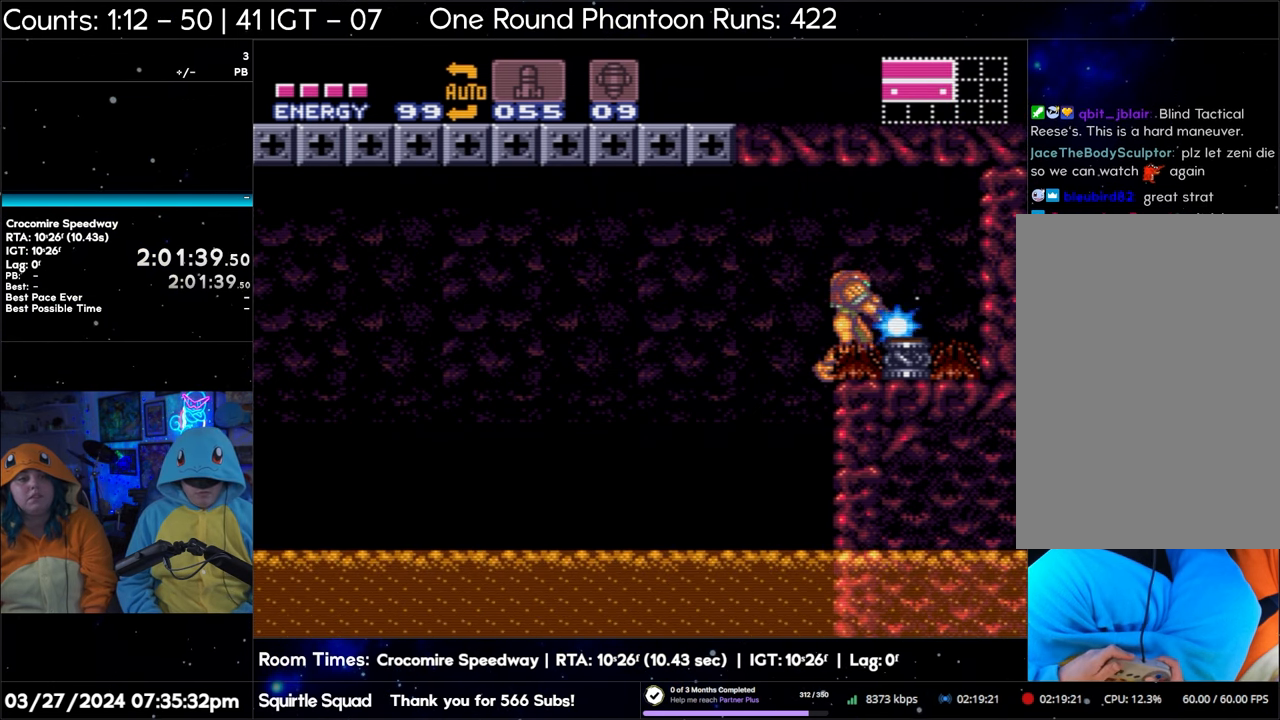
{"buttons": ["Y", "L1"], "events": [[67, "B", "down"], [283, "B", "up"], [317, "Y", "up"], [367, "Y", "down"]]}
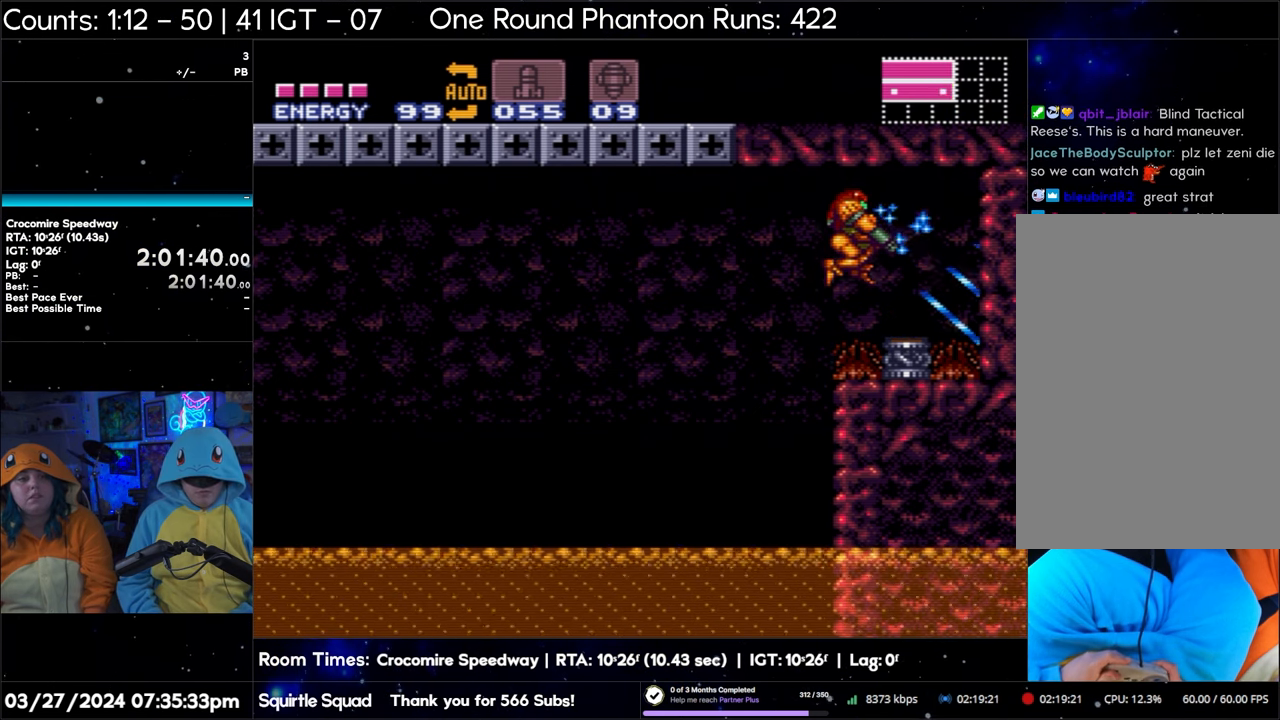
{"buttons": ["Y", "L1"], "events": []}